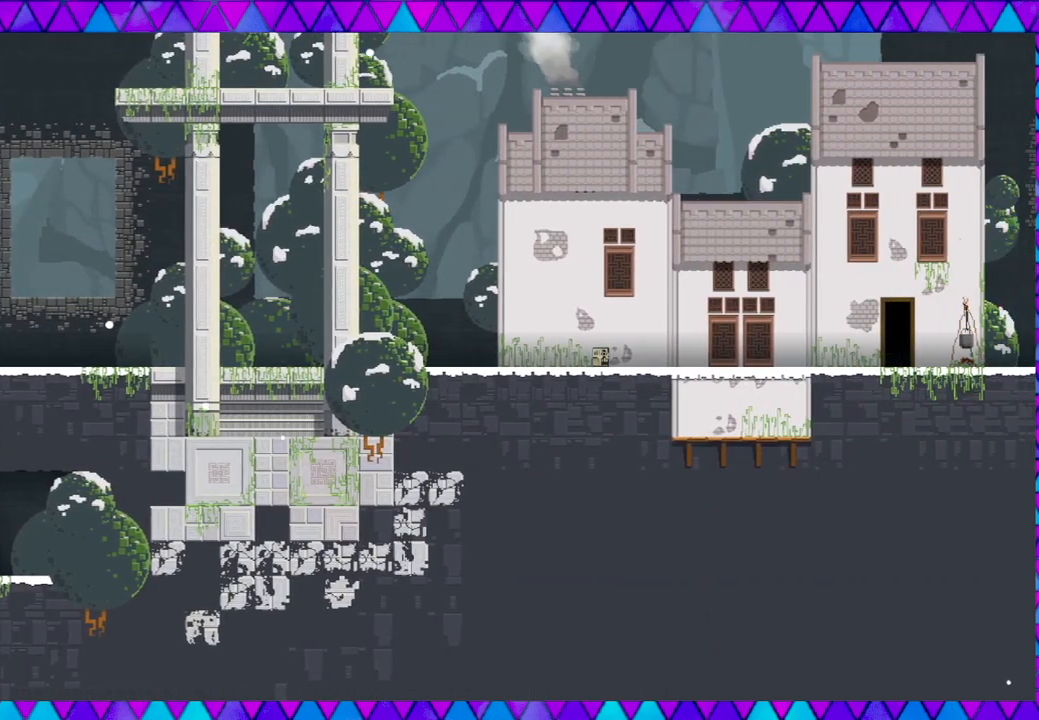
Gameplay with a controller (Nintendo layout); each line is a JSON object with the inputs held at the frame after it. "events" lists button and stick changes between this image and that frame as [ms after this image, input, new state], when the widget could be followed in between. Not read: L3 R3 right_stick.
{"buttons": [], "left_stick": "right", "events": []}
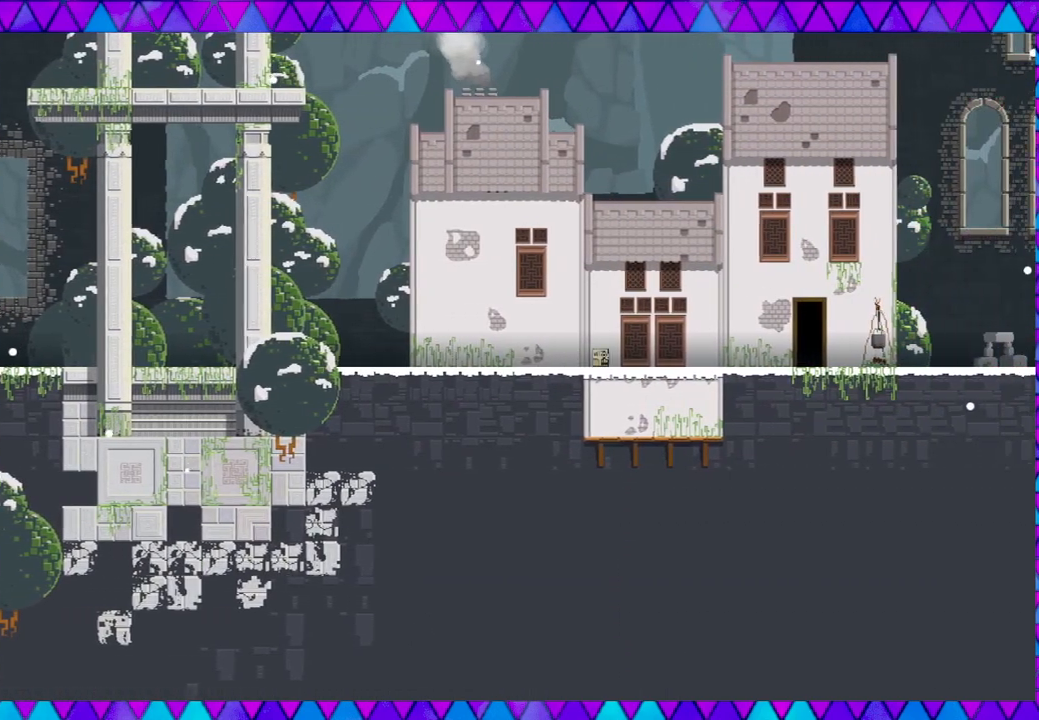
{"buttons": [], "left_stick": "right", "events": []}
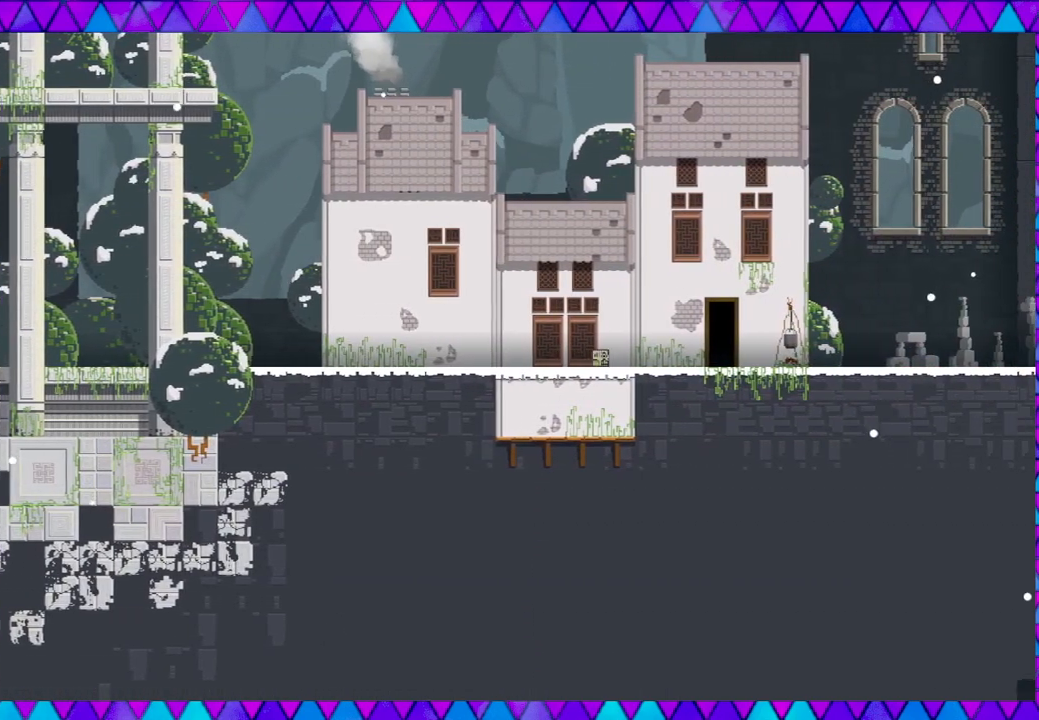
{"buttons": [], "left_stick": "right", "events": []}
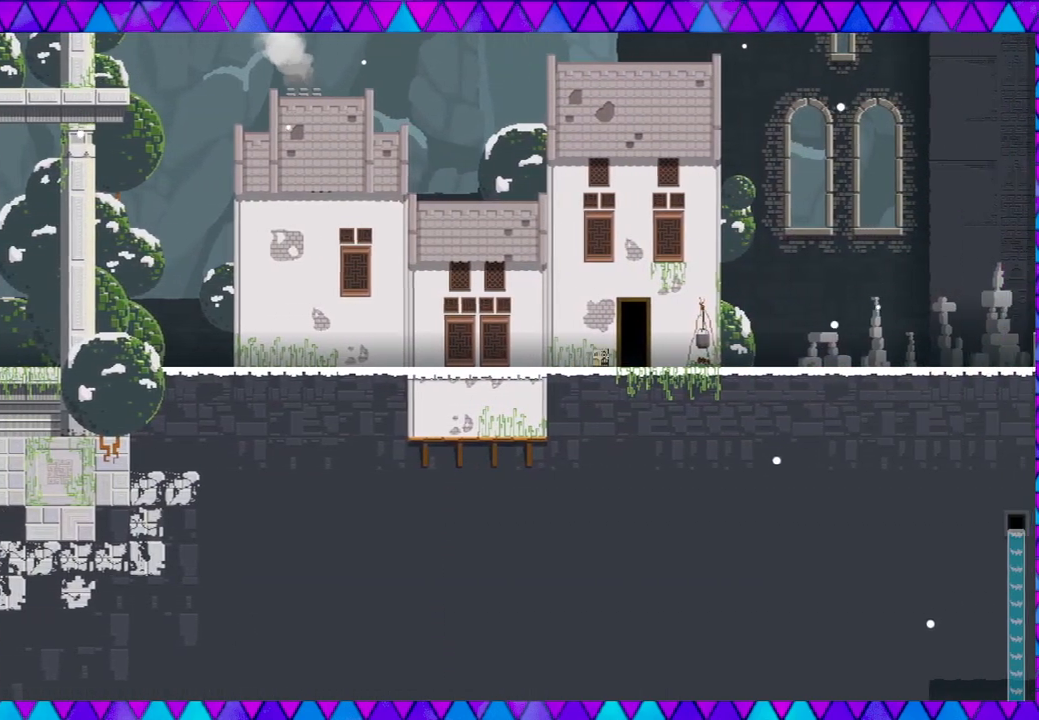
{"buttons": [], "left_stick": "center", "events": [[183, "left_stick", "center"]]}
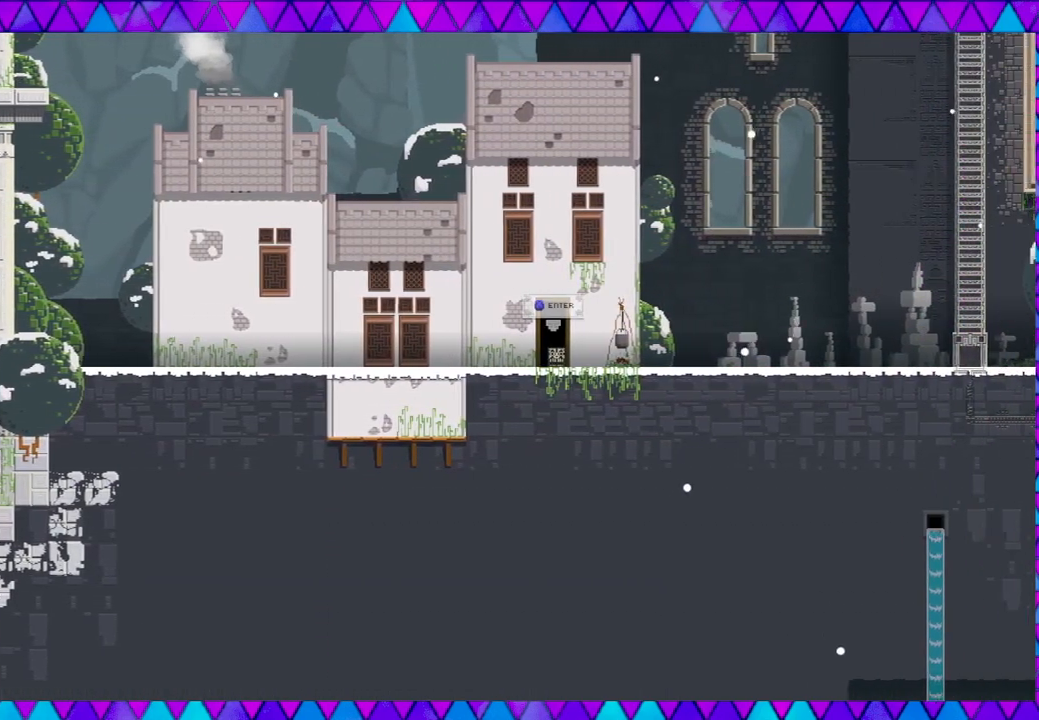
{"buttons": [], "left_stick": "center", "events": [[350, "Y", "down"], [450, "Y", "up"]]}
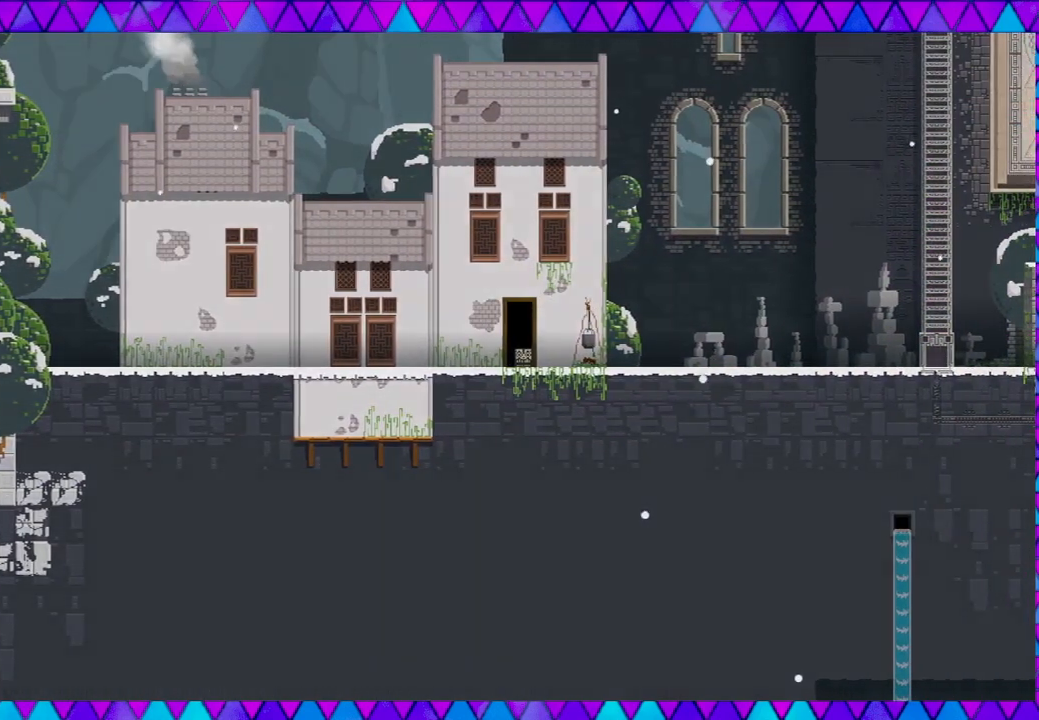
{"buttons": [], "left_stick": "center", "events": []}
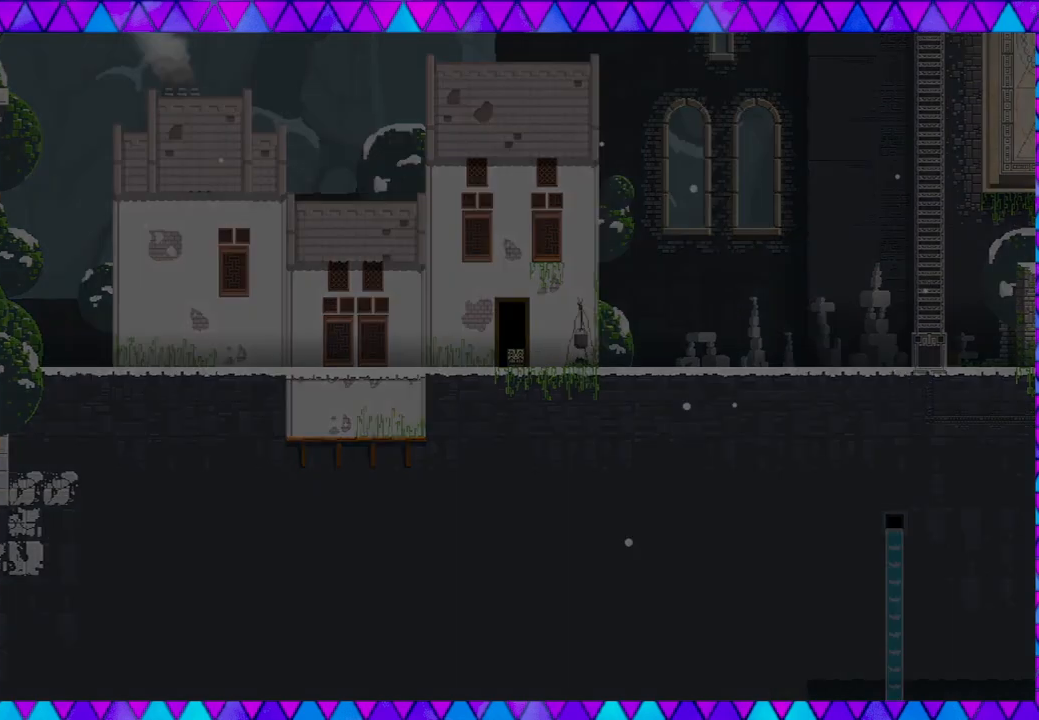
{"buttons": [], "left_stick": "center", "events": []}
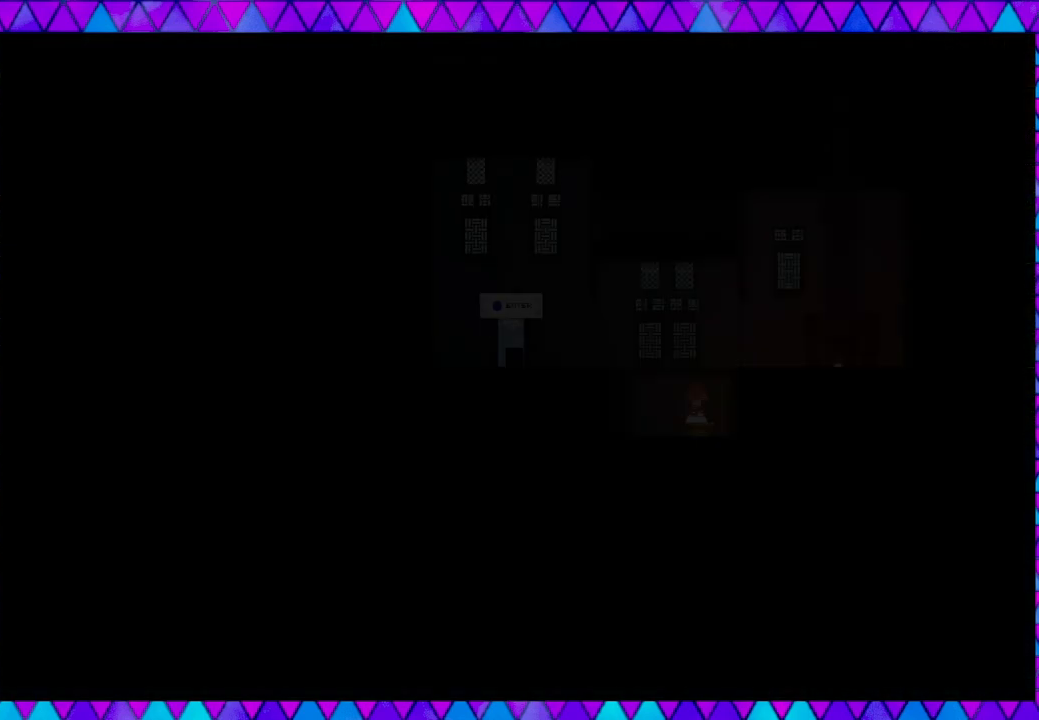
{"buttons": [], "left_stick": "center", "events": []}
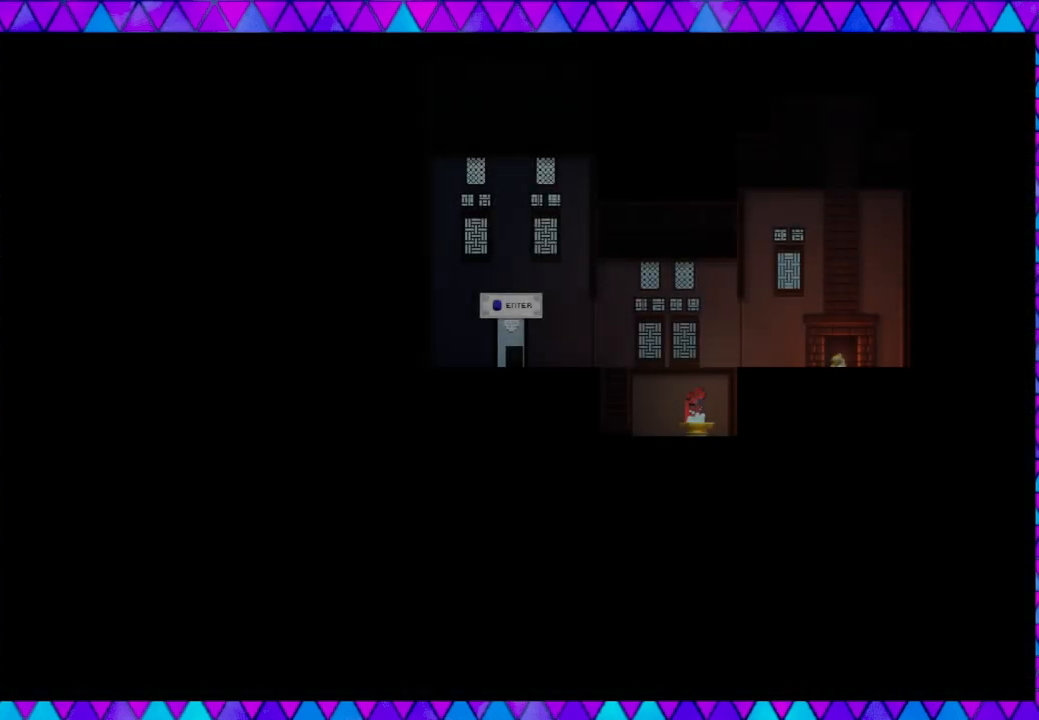
{"buttons": [], "left_stick": "center", "events": []}
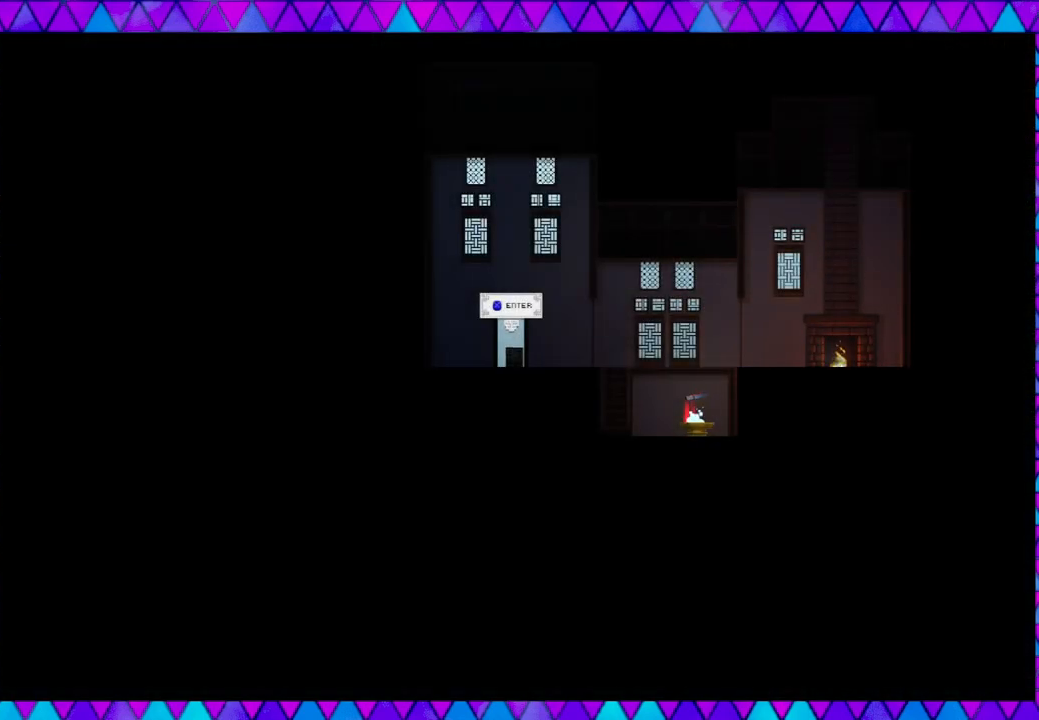
{"buttons": [], "left_stick": "center", "events": []}
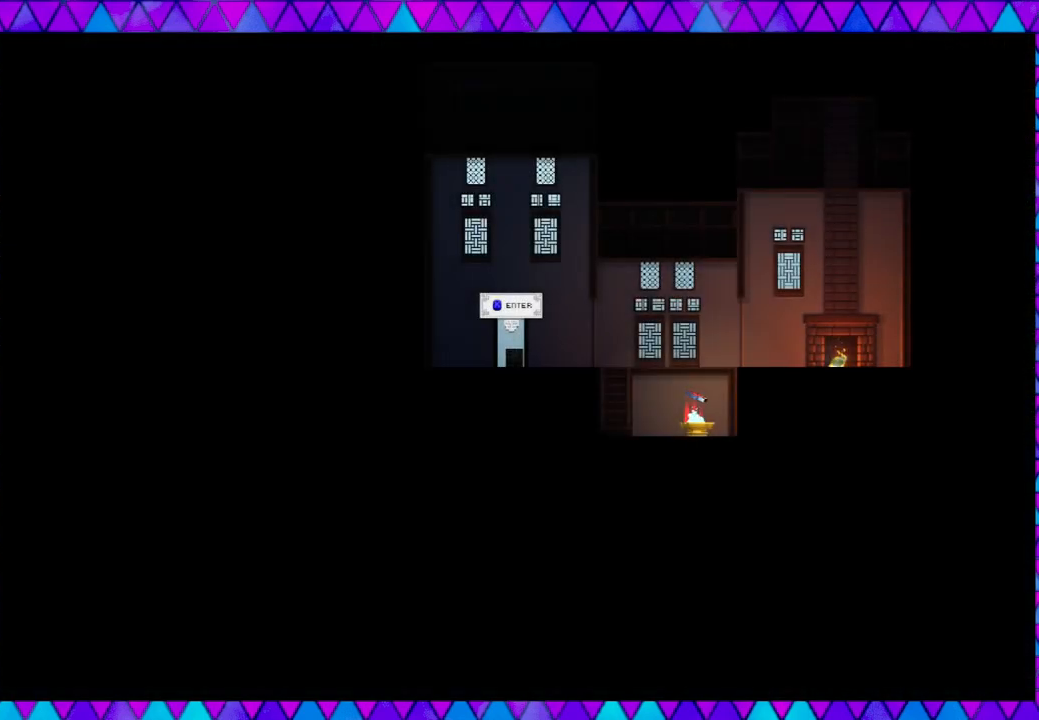
{"buttons": [], "left_stick": "right", "events": [[167, "left_stick", "right"]]}
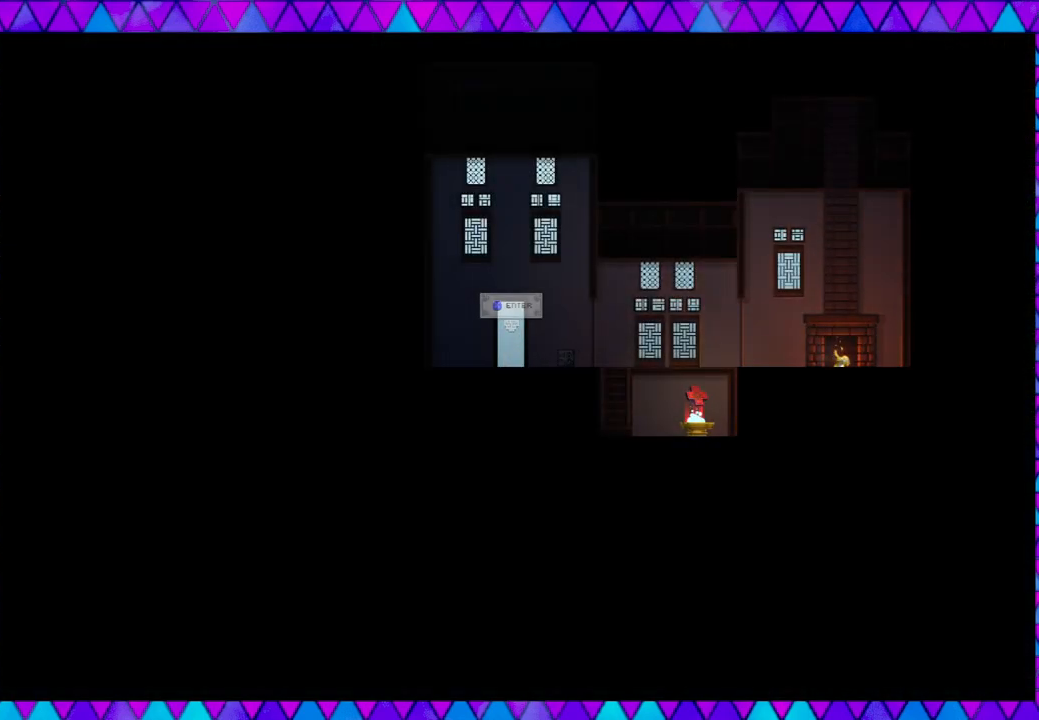
{"buttons": [], "left_stick": "right", "events": []}
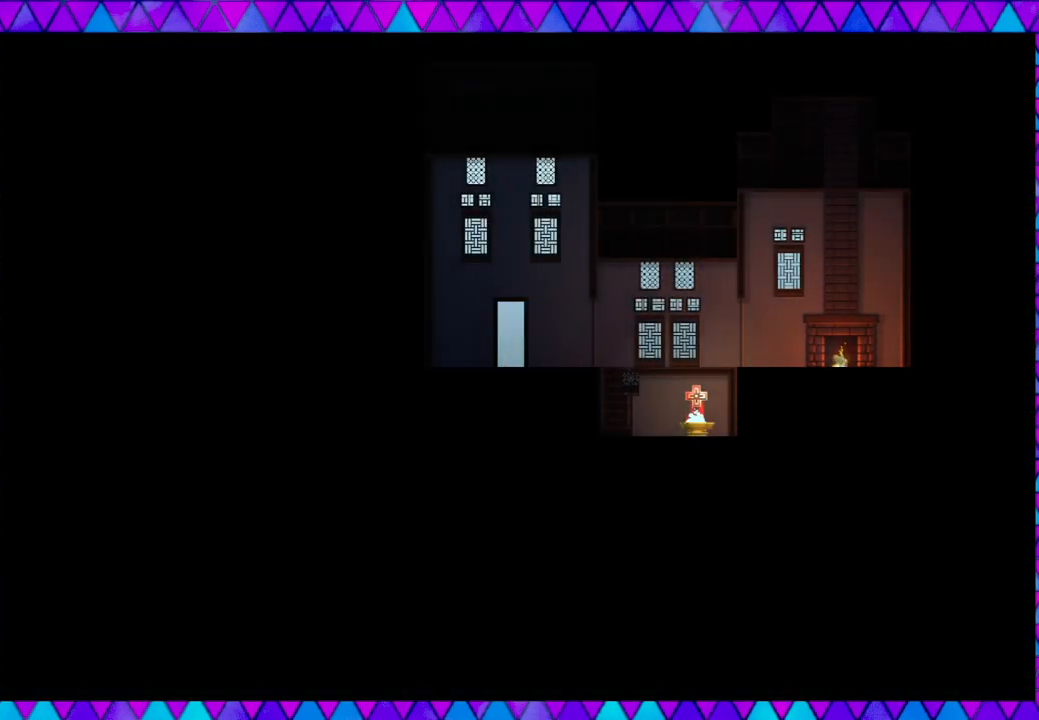
{"buttons": [], "left_stick": "center", "events": [[100, "left_stick", "center"], [233, "left_stick", "down-left"], [350, "left_stick", "center"]]}
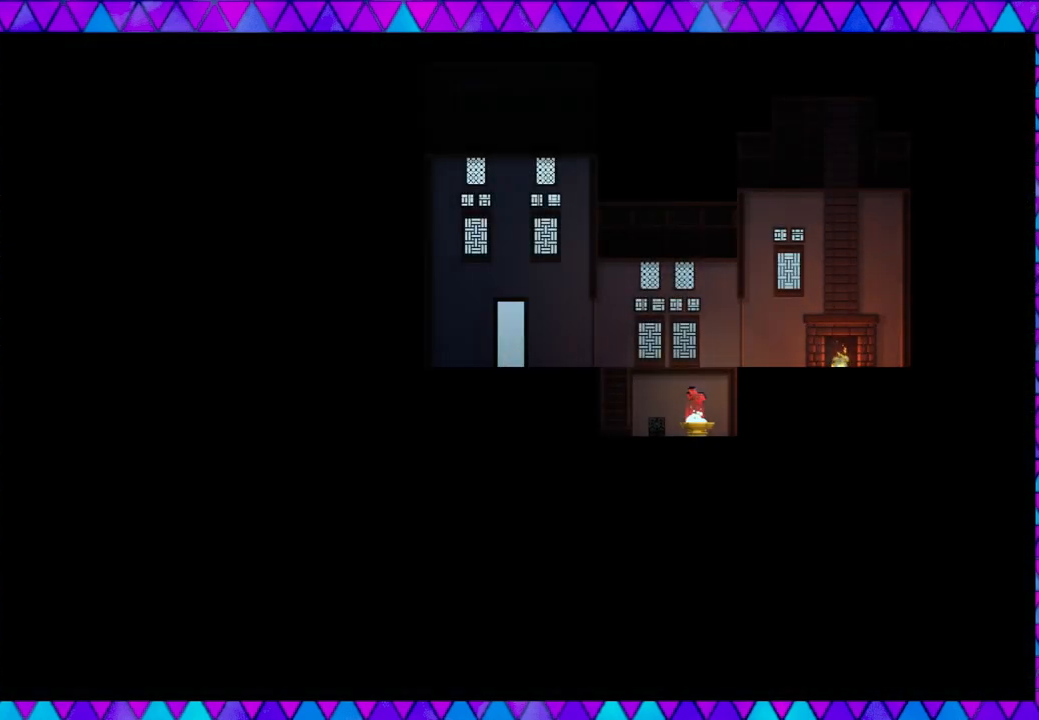
{"buttons": ["B"], "left_stick": "right", "events": [[100, "left_stick", "right"], [367, "B", "down"]]}
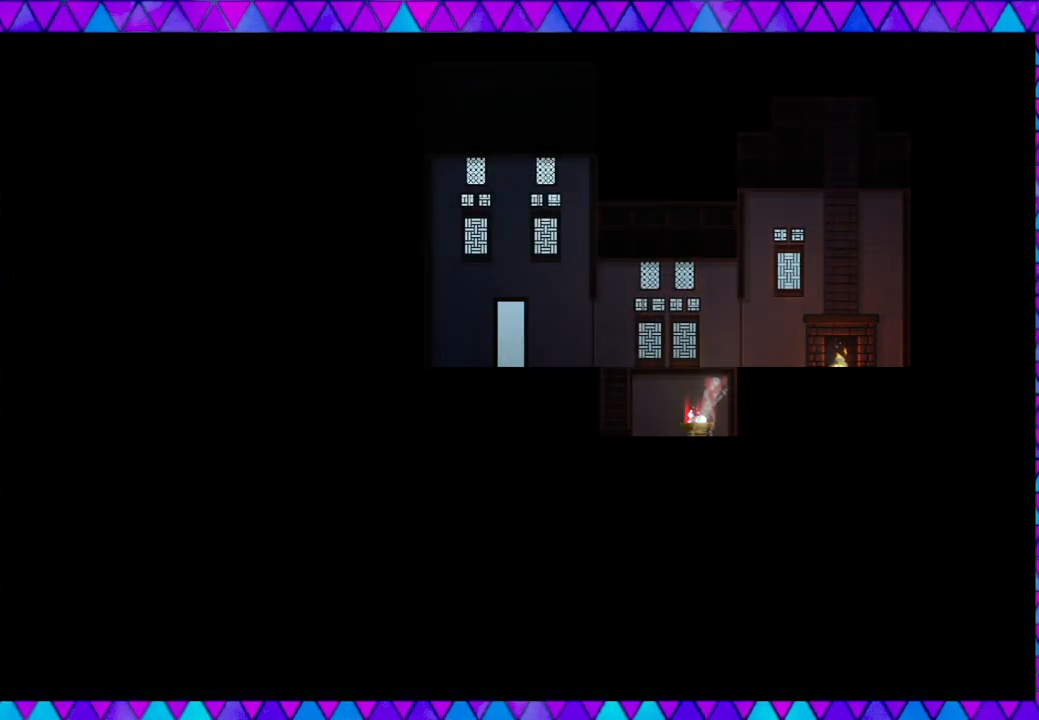
{"buttons": [], "left_stick": "center", "events": [[183, "left_stick", "center"], [400, "B", "up"]]}
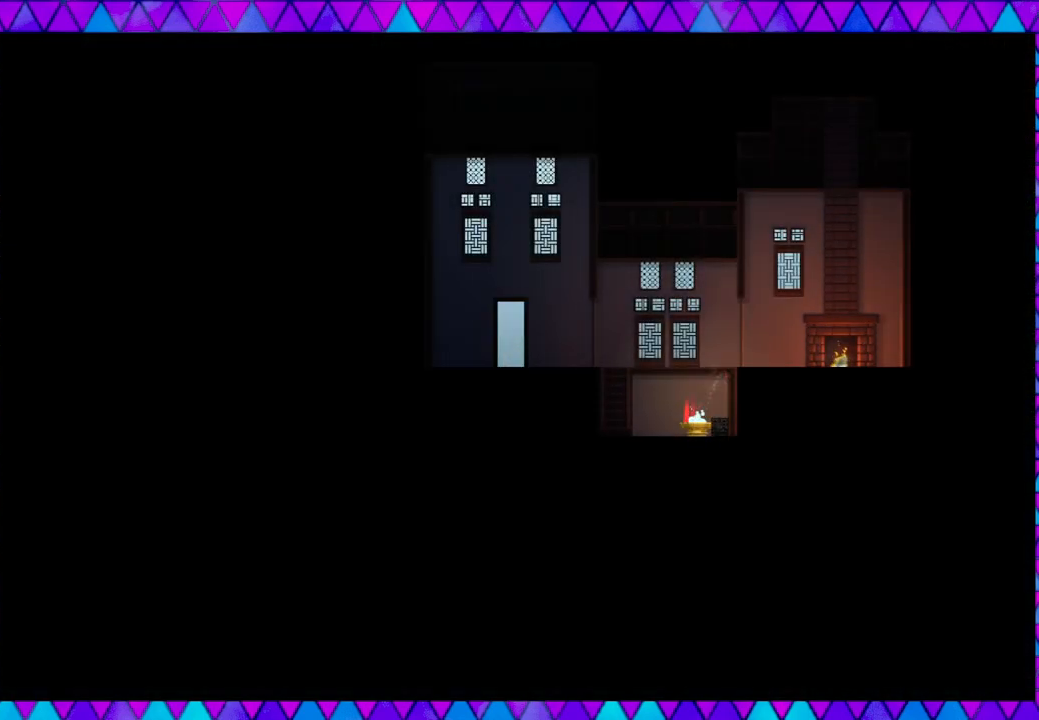
{"buttons": ["B"], "left_stick": "left", "events": [[100, "left_stick", "left"], [500, "B", "down"]]}
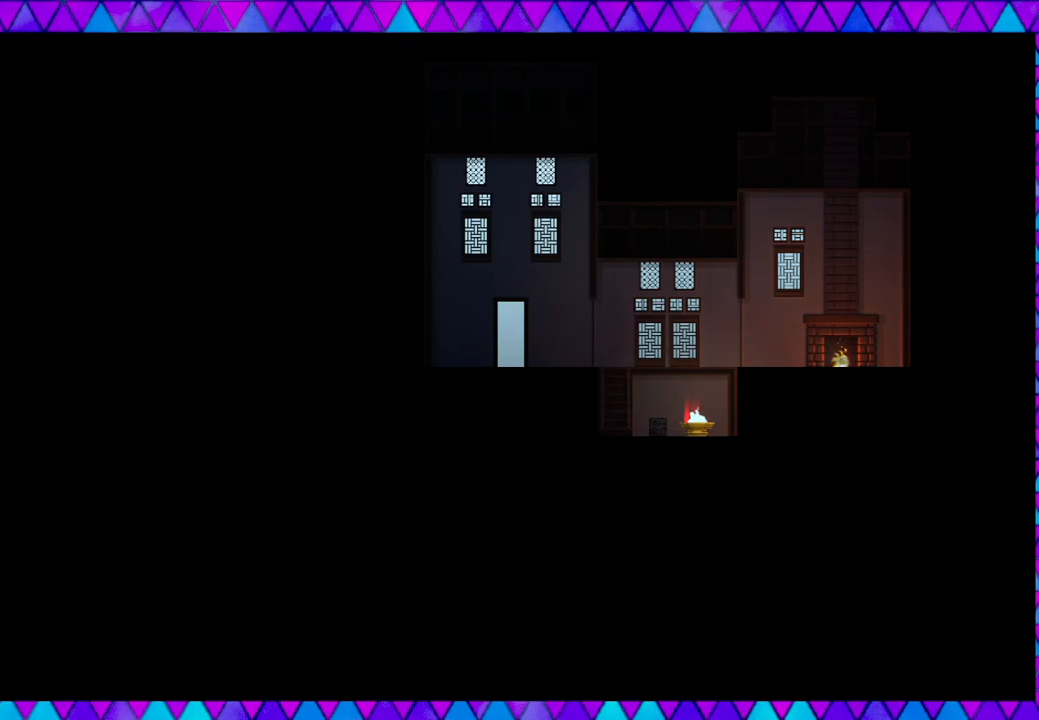
{"buttons": ["B"], "left_stick": "right", "events": [[83, "left_stick", "center"], [183, "left_stick", "right"]]}
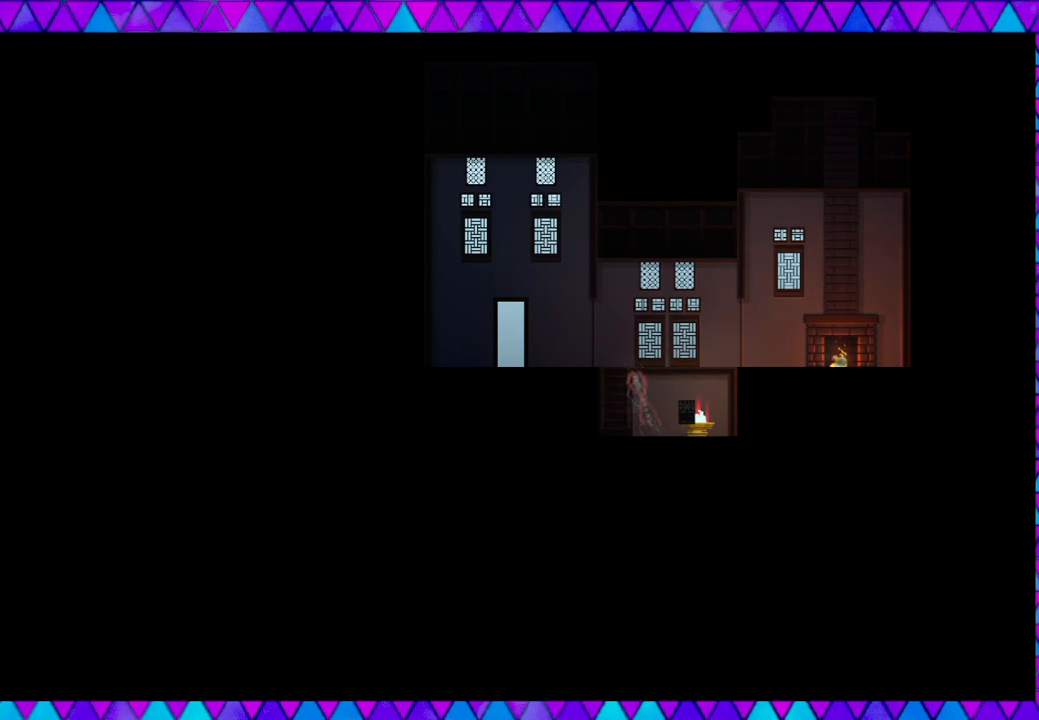
{"buttons": ["B"], "left_stick": "center", "events": [[50, "B", "up"], [133, "left_stick", "center"], [200, "left_stick", "left"], [383, "B", "down"], [450, "left_stick", "center"]]}
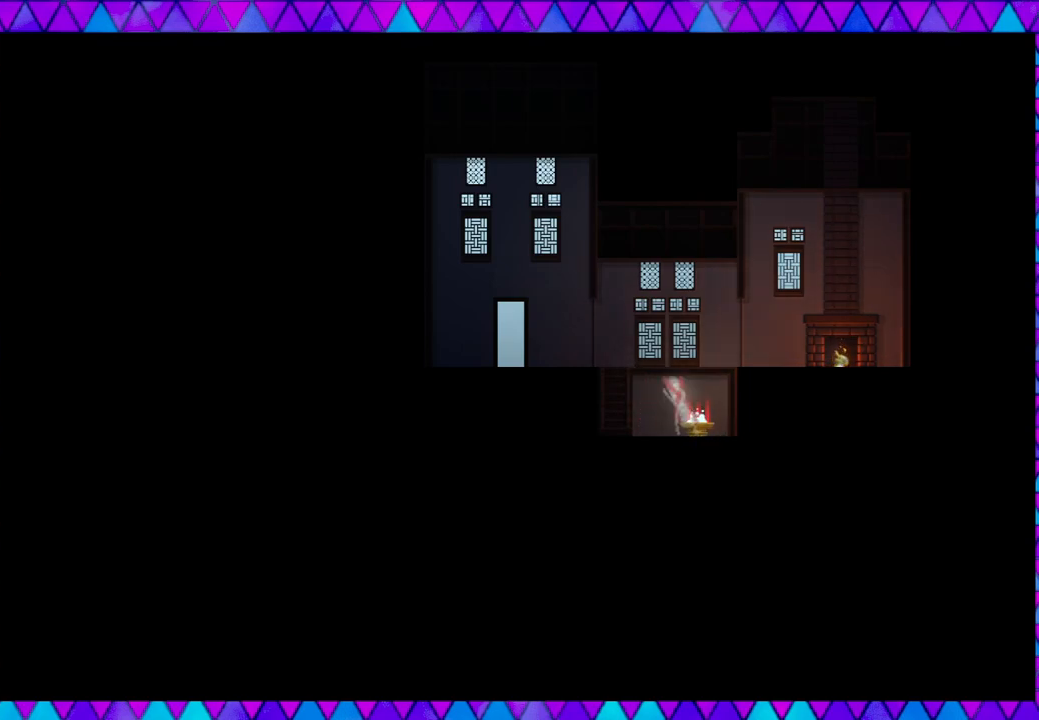
{"buttons": [], "left_stick": "center", "events": [[450, "B", "up"]]}
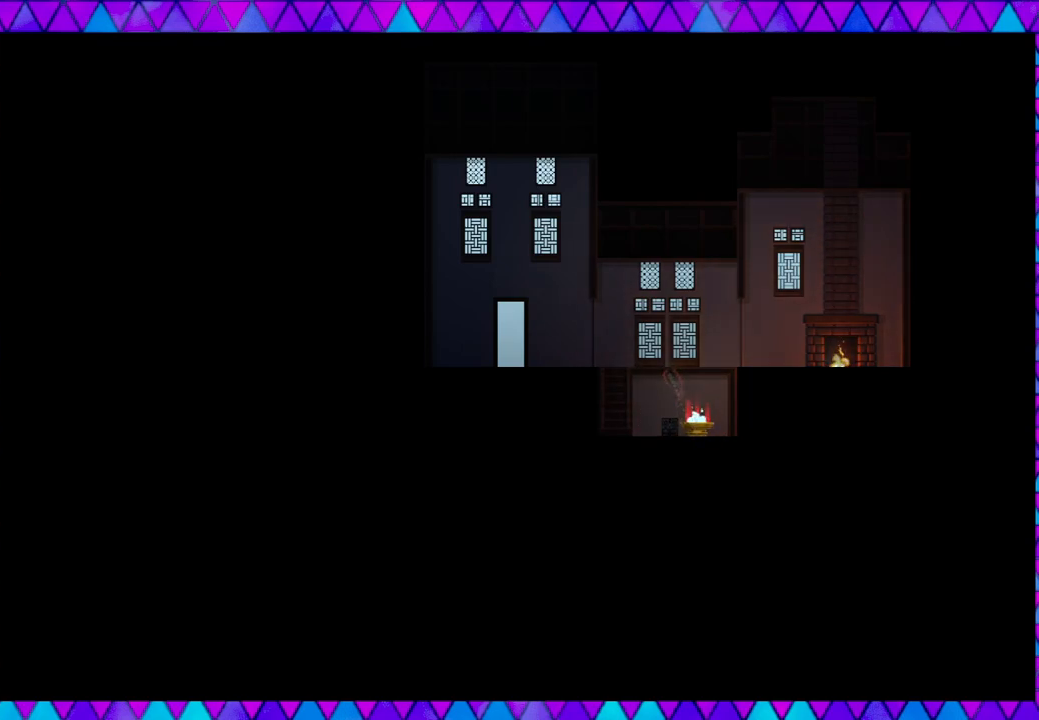
{"buttons": ["B"], "left_stick": "center", "events": [[67, "B", "down"], [100, "left_stick", "right"], [383, "left_stick", "center"]]}
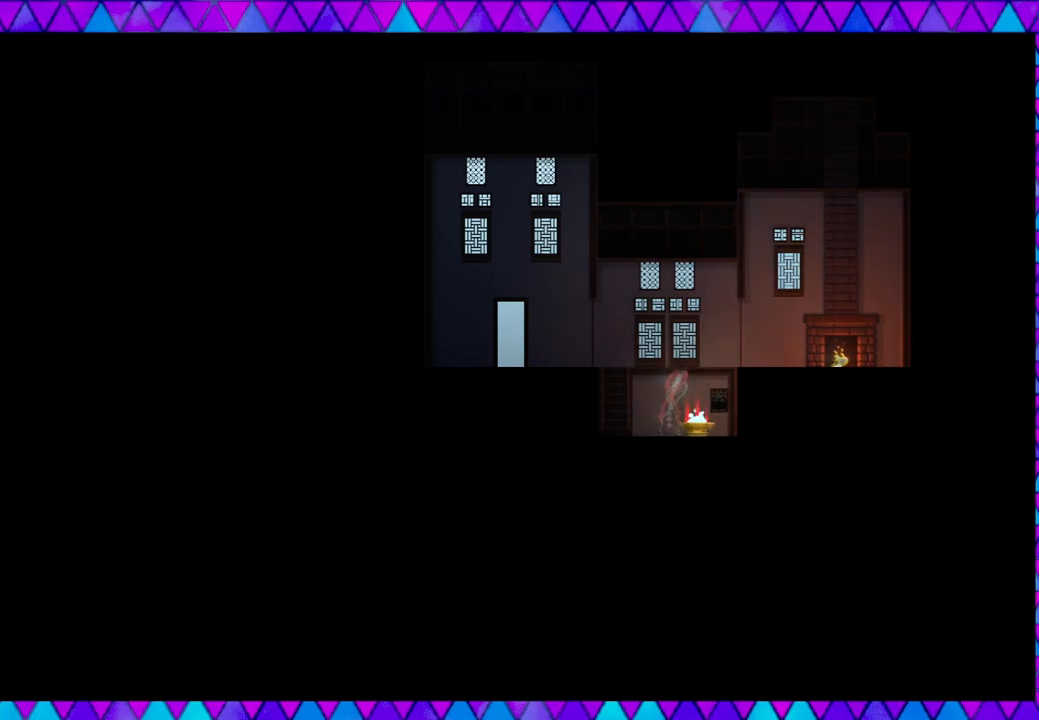
{"buttons": [], "left_stick": "center", "events": [[67, "B", "up"], [183, "left_stick", "left"], [317, "left_stick", "center"]]}
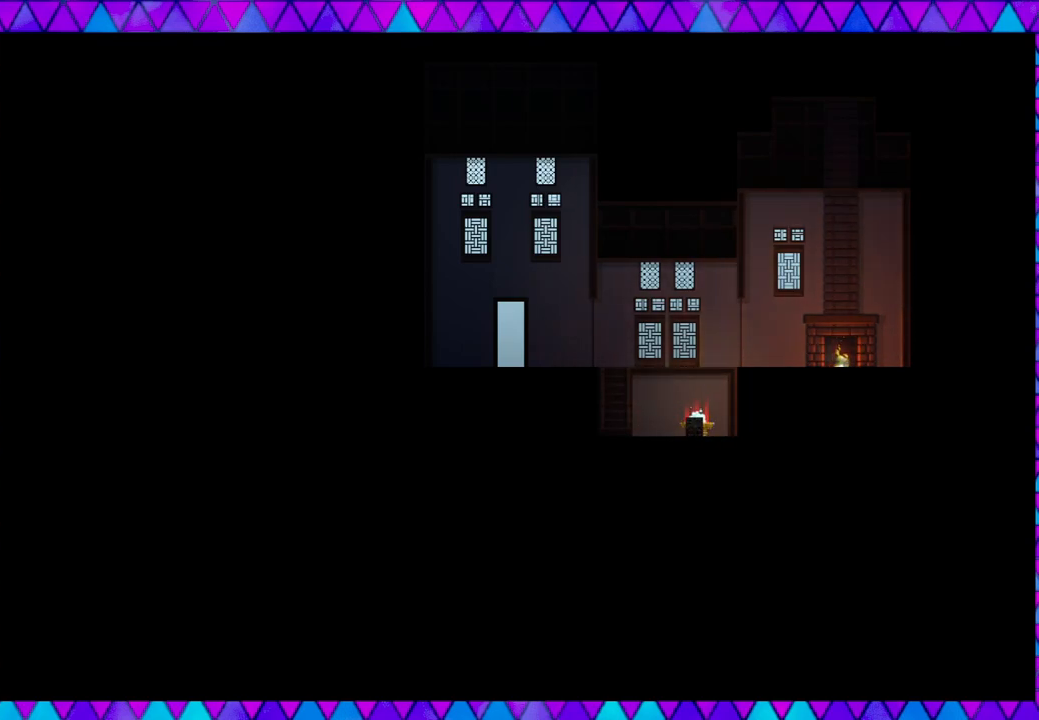
{"buttons": ["B"], "left_stick": "center", "events": [[33, "B", "down"]]}
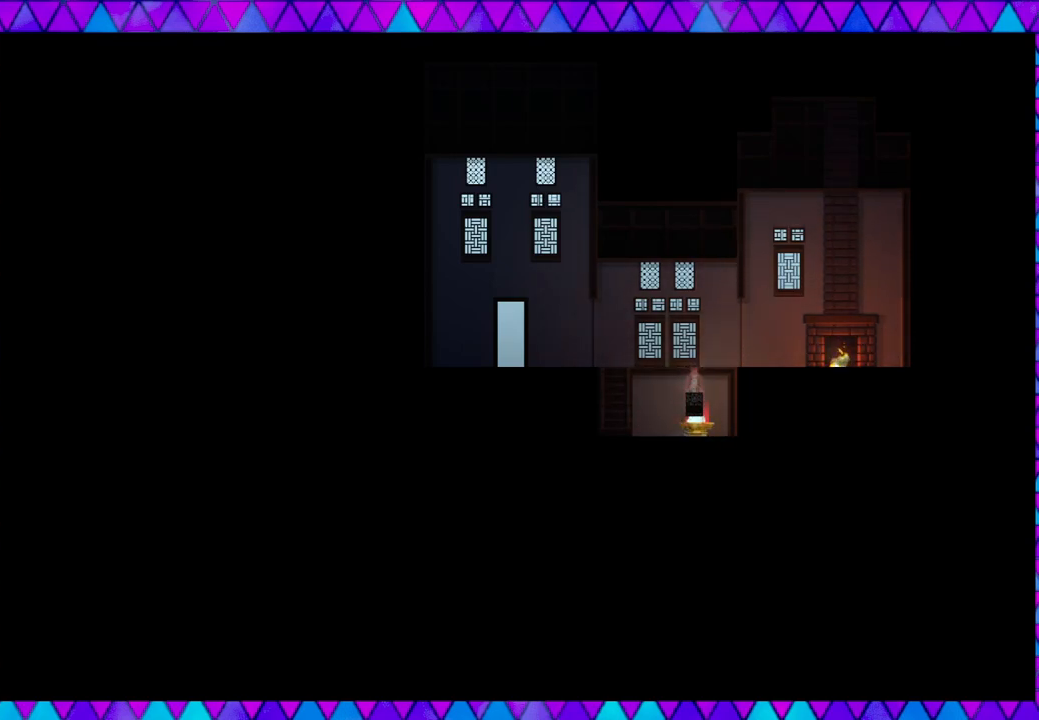
{"buttons": ["B"], "left_stick": "right", "events": [[117, "B", "up"], [250, "left_stick", "right"], [317, "B", "down"]]}
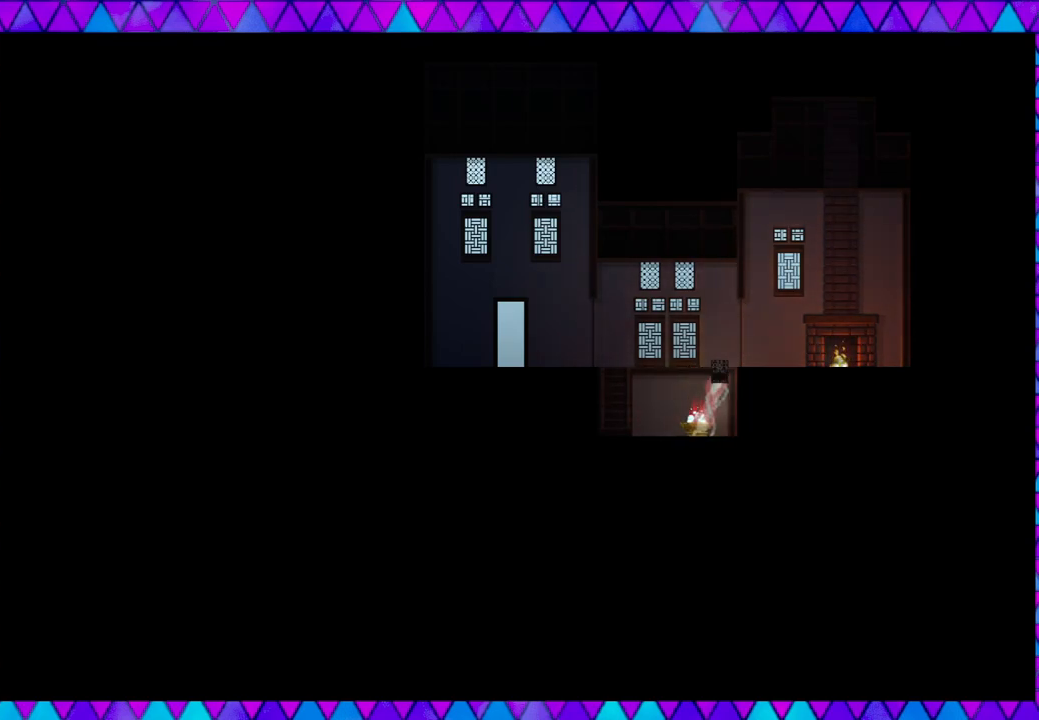
{"buttons": [], "left_stick": "left", "events": [[33, "left_stick", "up"], [183, "Y", "down"], [400, "Y", "up"], [417, "B", "up"], [467, "left_stick", "left"]]}
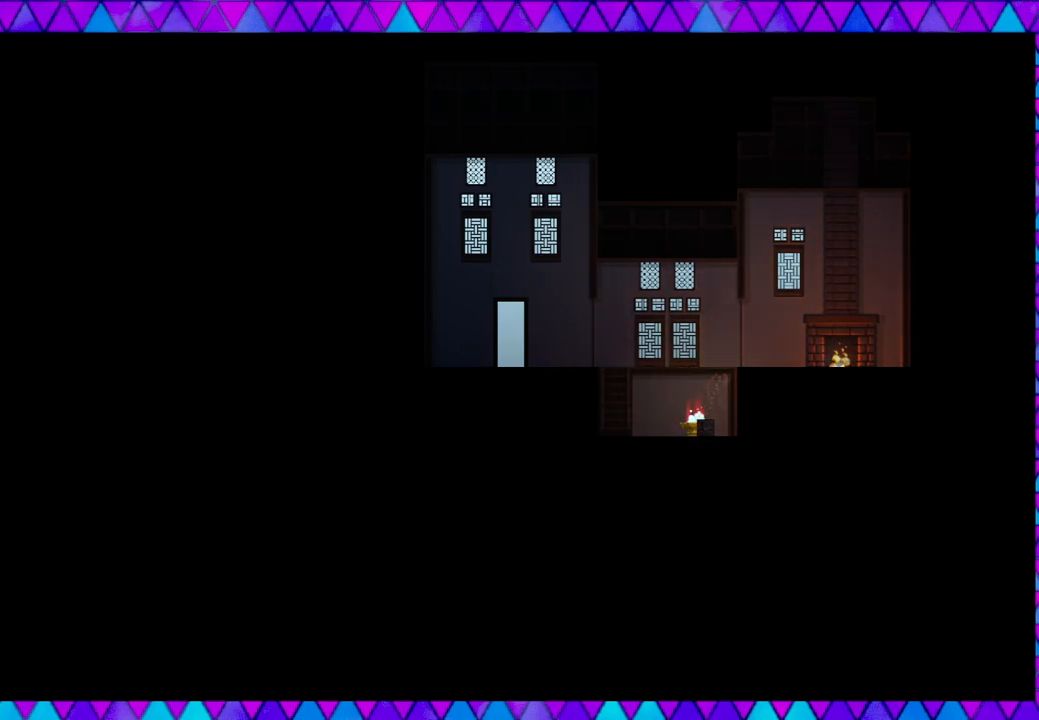
{"buttons": [], "left_stick": "left", "events": []}
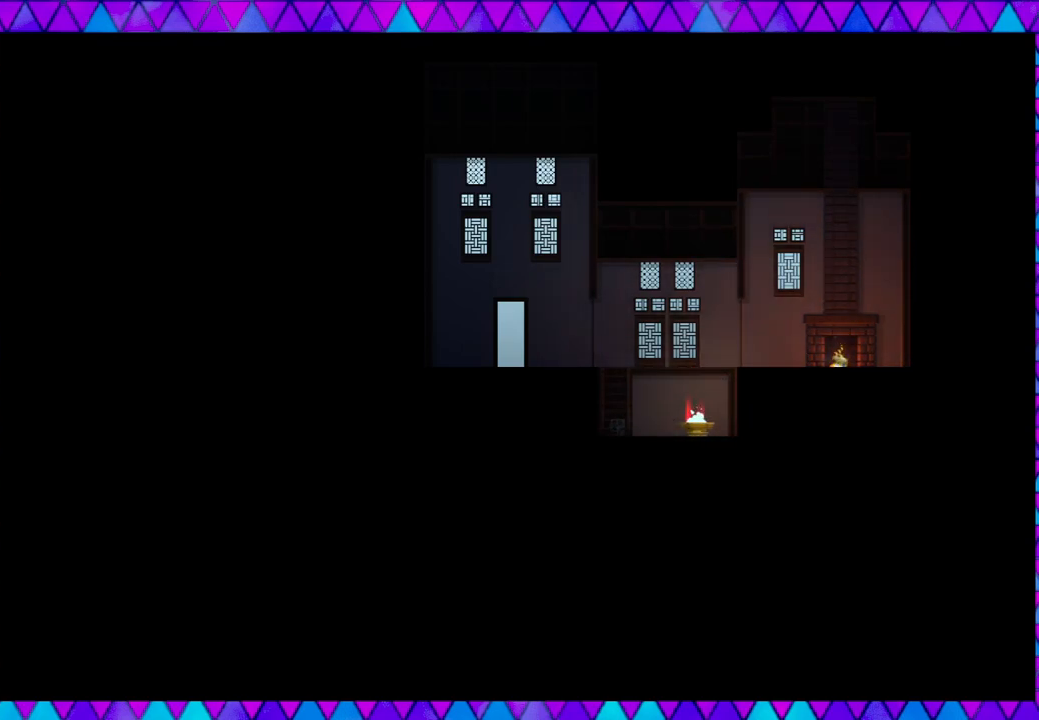
{"buttons": ["B"], "left_stick": "left", "events": [[450, "B", "down"]]}
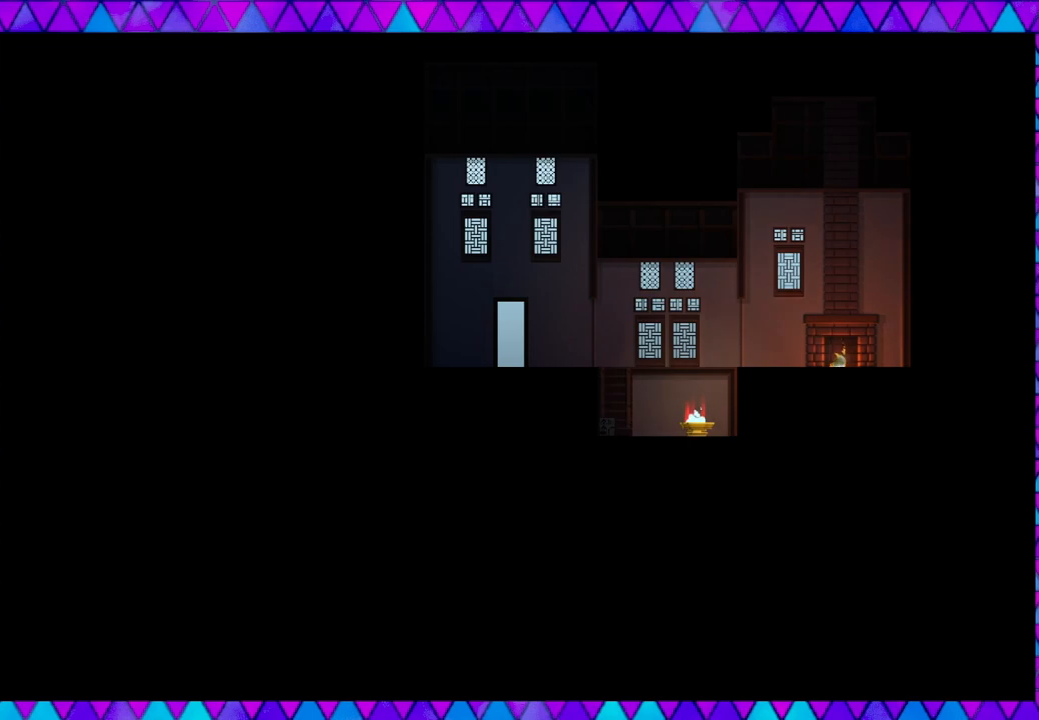
{"buttons": [], "left_stick": "left", "events": [[450, "B", "up"]]}